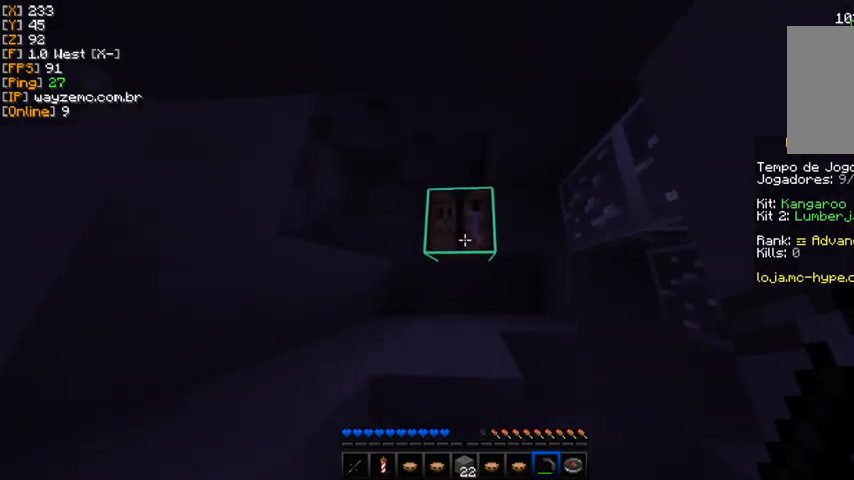
Gameplay with keyboard and mouse; each line is a JSON object with the keys and mouse buttons held at the frame after it. "events" lists presses ("down") and releases ("up") of "a" and "mouse_left" between this image and that frame as [ms after this image, input, new state], when the widget could be followed in between. "mouse_left" = the "left" button of the "mouse" list. No other keys are recorded. Fast repeated clicks can show as one long hold. Mouse movement is not recorded.
{"keys": [], "mouse": [], "events": []}
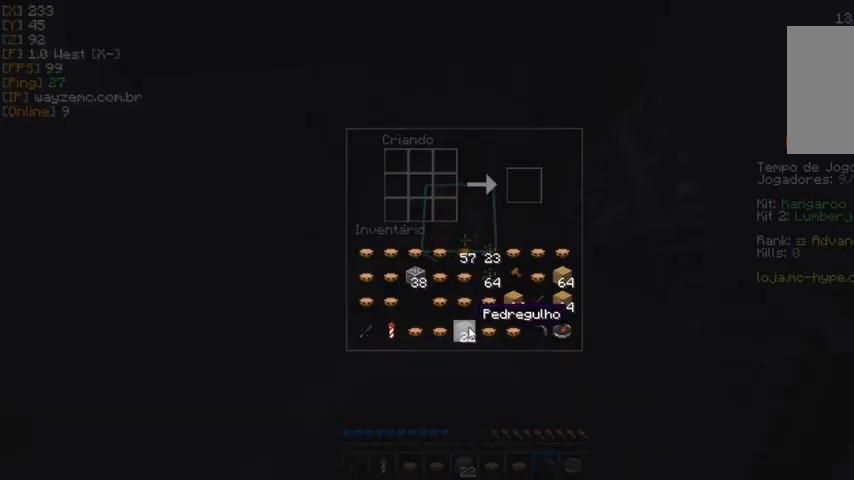
{"keys": [], "mouse": [], "events": [[133, "mouse_left", "down"], [233, "mouse_left", "up"]]}
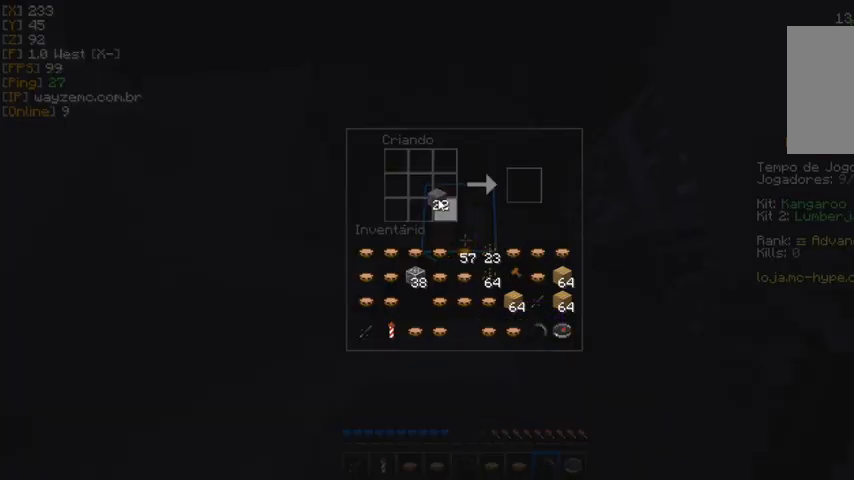
{"keys": [], "mouse": ["left"], "events": [[100, "mouse_left", "down"]]}
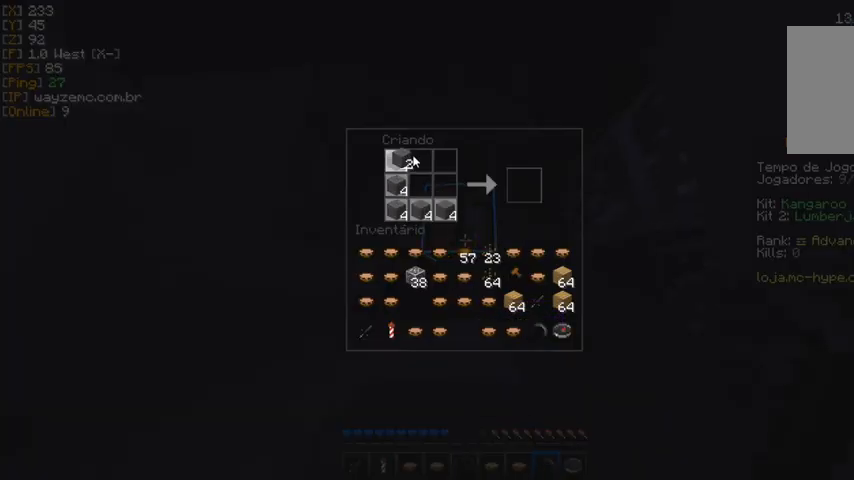
{"keys": [], "mouse": [], "events": [[467, "mouse_left", "up"]]}
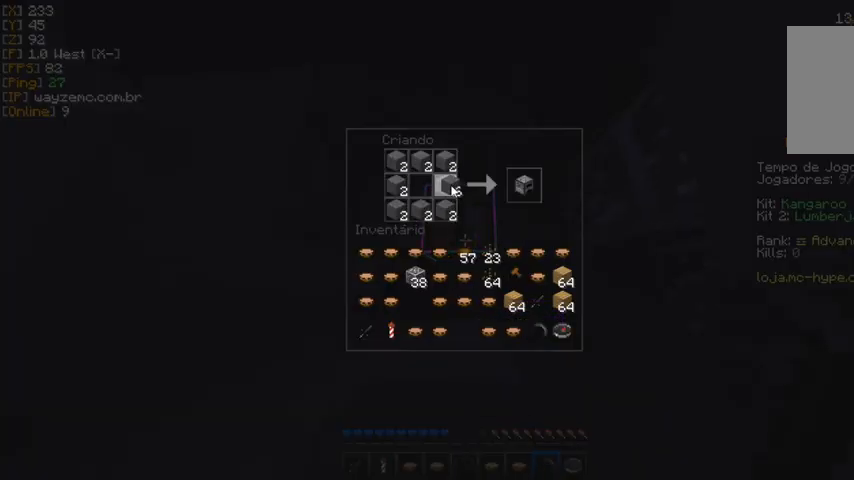
{"keys": [], "mouse": [], "events": [[433, "mouse_left", "down"], [500, "mouse_left", "up"]]}
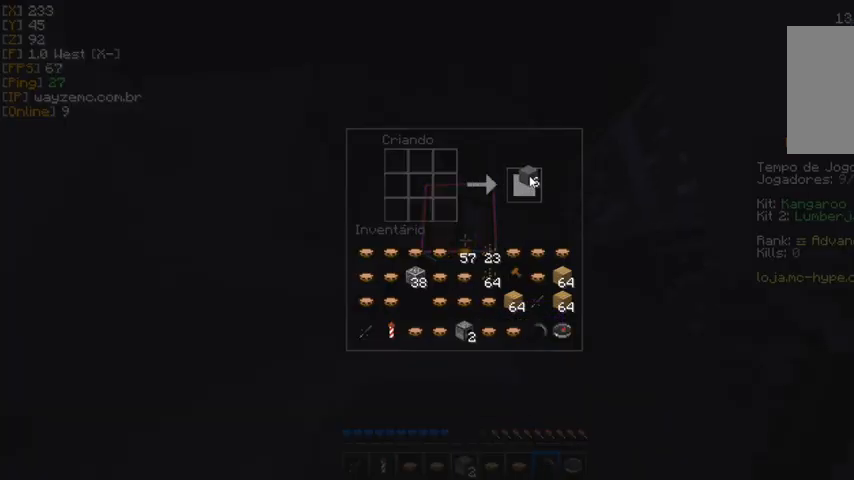
{"keys": [], "mouse": [], "events": []}
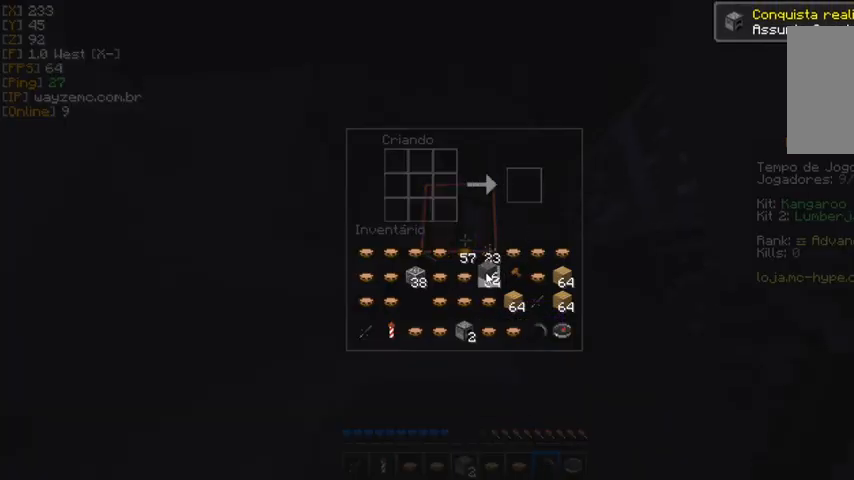
{"keys": [], "mouse": [], "events": []}
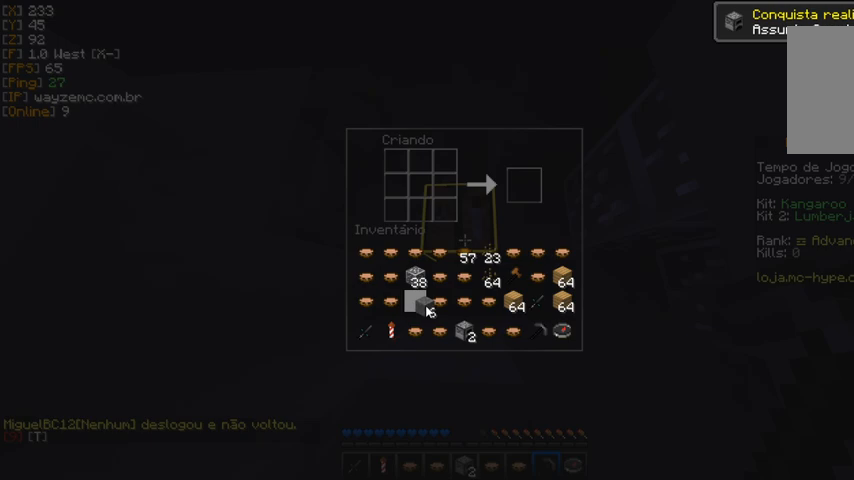
{"keys": [], "mouse": [], "events": [[400, "mouse_left", "down"], [500, "mouse_left", "up"]]}
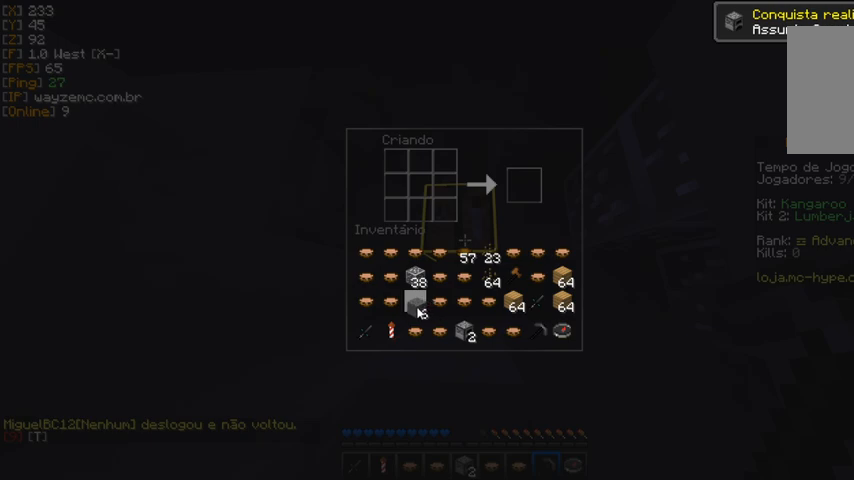
{"keys": [], "mouse": [], "events": []}
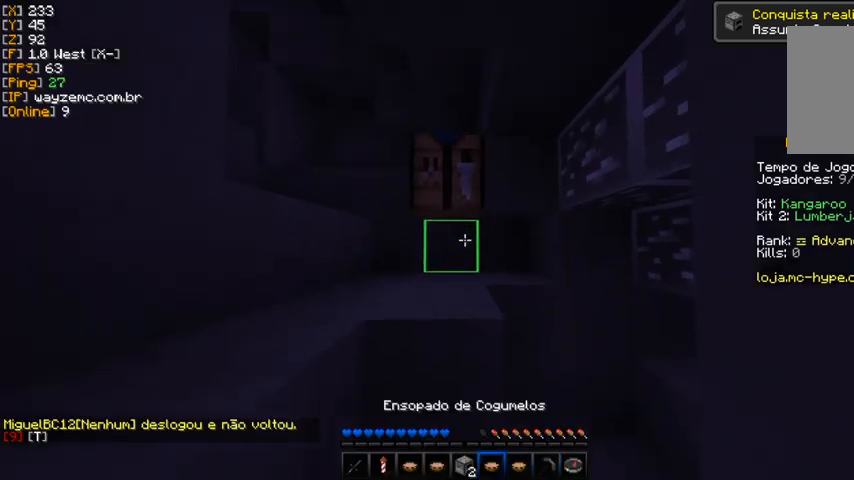
{"keys": [], "mouse": [], "events": []}
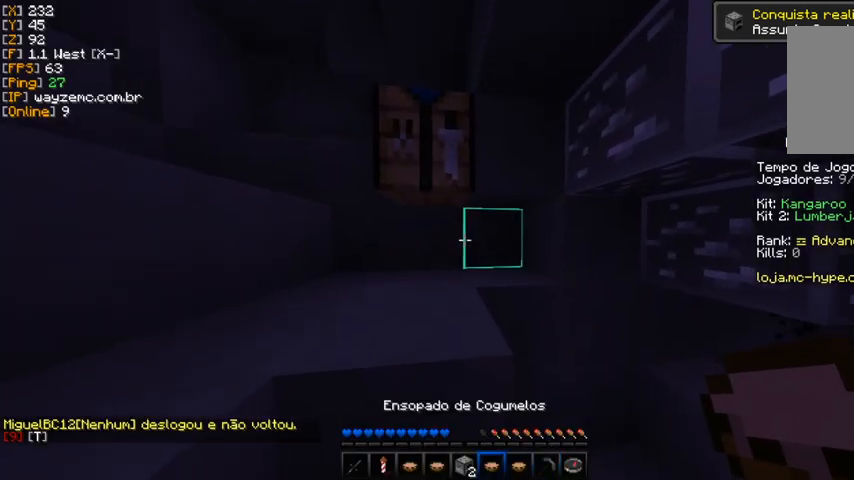
{"keys": [], "mouse": [], "events": []}
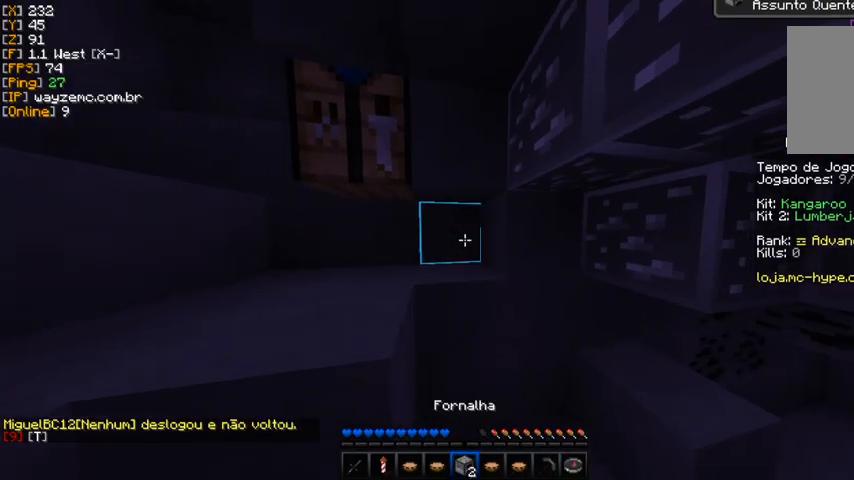
{"keys": ["a"], "mouse": [], "events": [[133, "a", "down"]]}
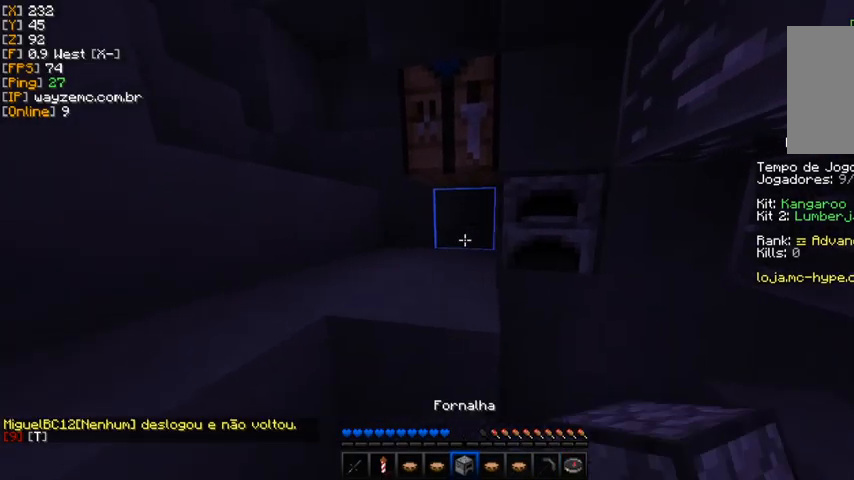
{"keys": [], "mouse": [], "events": [[100, "a", "up"]]}
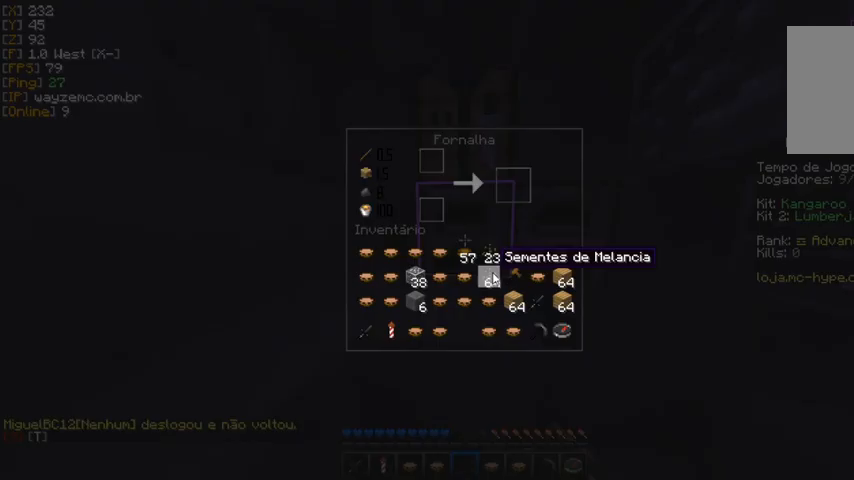
{"keys": [], "mouse": [], "events": []}
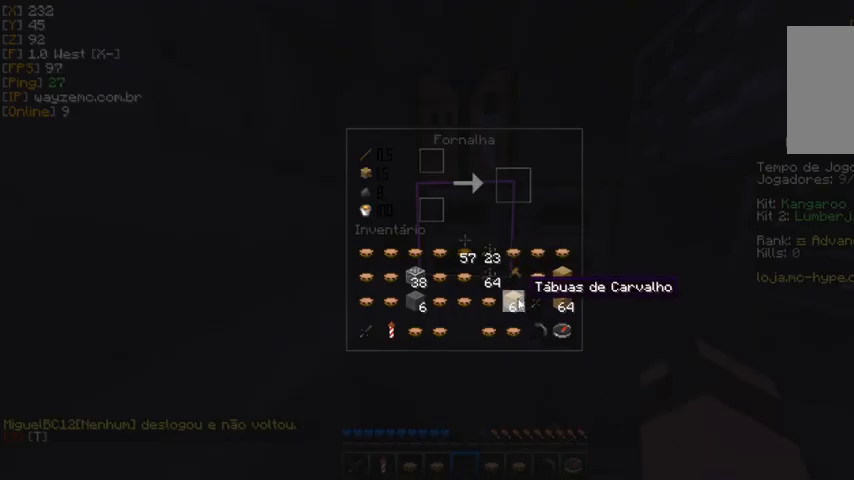
{"keys": [], "mouse": [], "events": []}
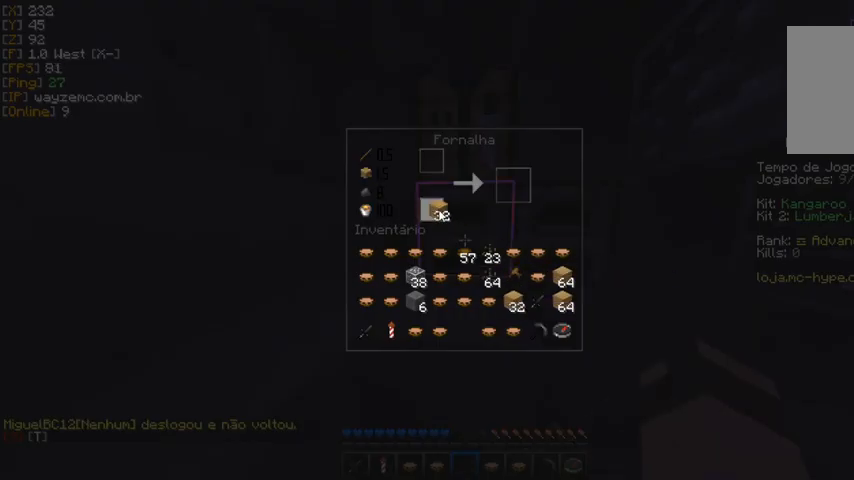
{"keys": [], "mouse": [], "events": [[100, "mouse_left", "down"], [167, "mouse_left", "up"]]}
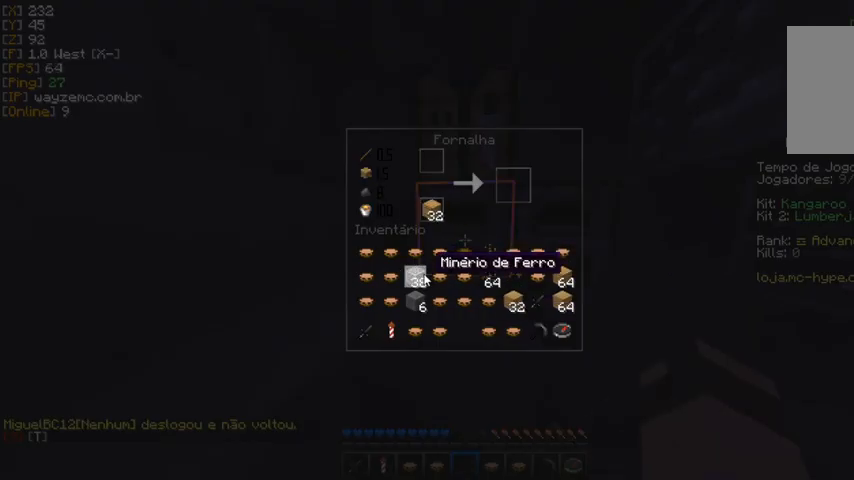
{"keys": [], "mouse": [], "events": []}
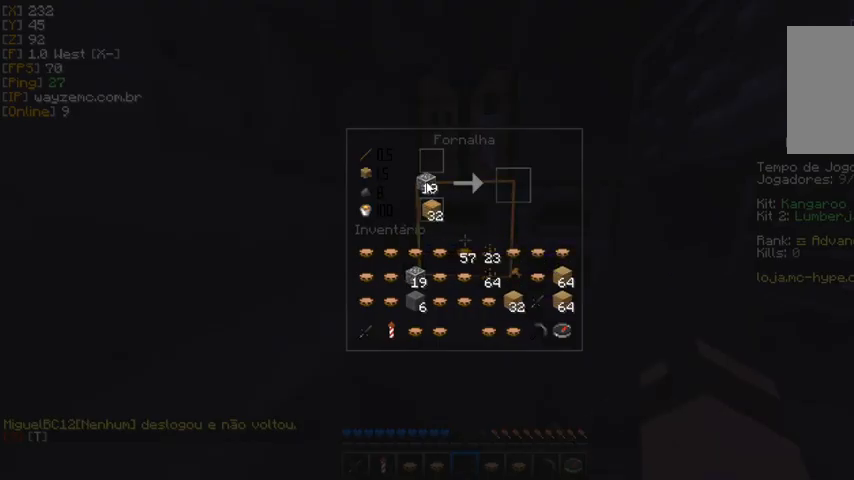
{"keys": [], "mouse": [], "events": []}
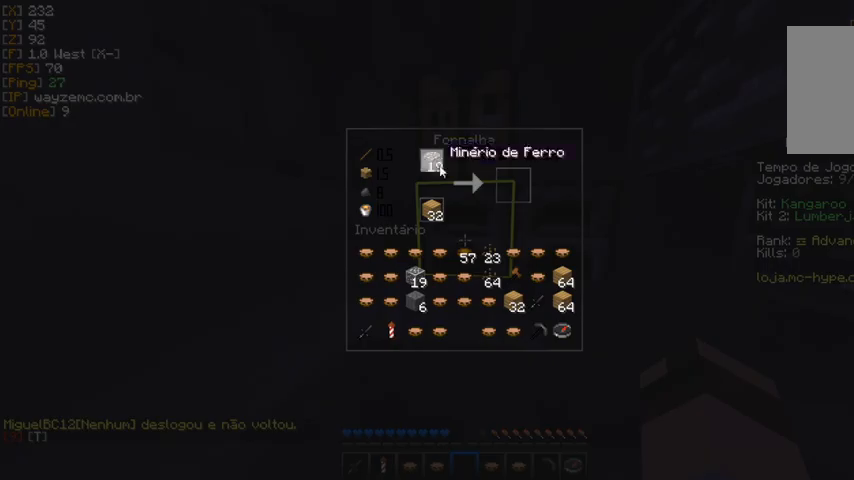
{"keys": [], "mouse": [], "events": []}
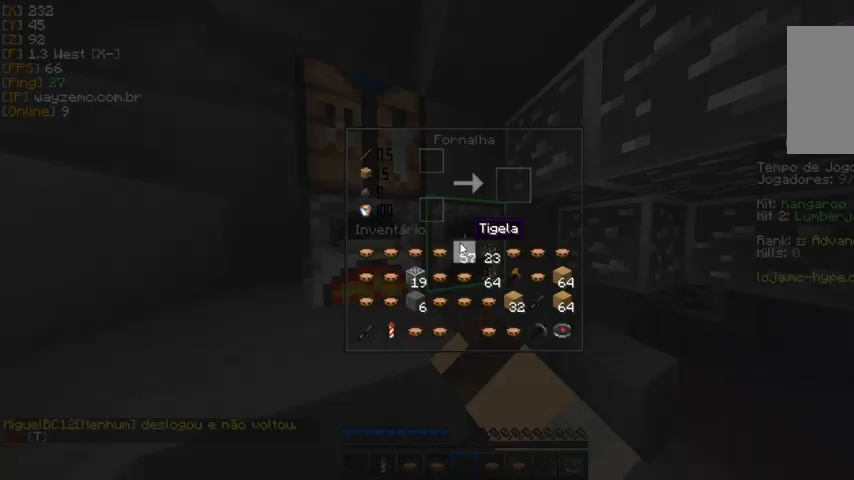
{"keys": [], "mouse": [], "events": []}
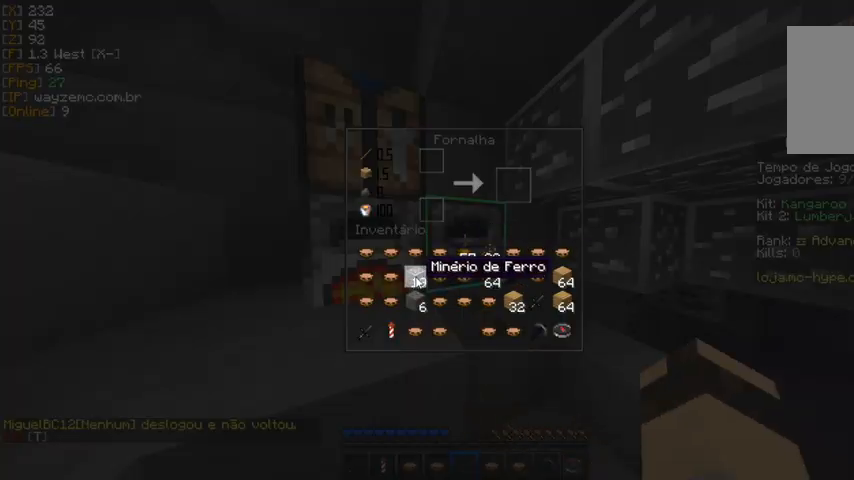
{"keys": [], "mouse": ["left"], "events": [[467, "mouse_left", "down"]]}
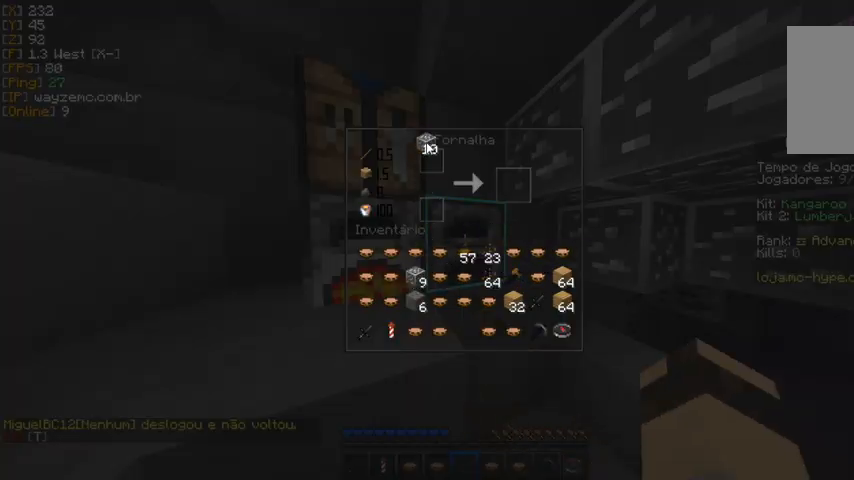
{"keys": [], "mouse": [], "events": [[67, "mouse_left", "up"]]}
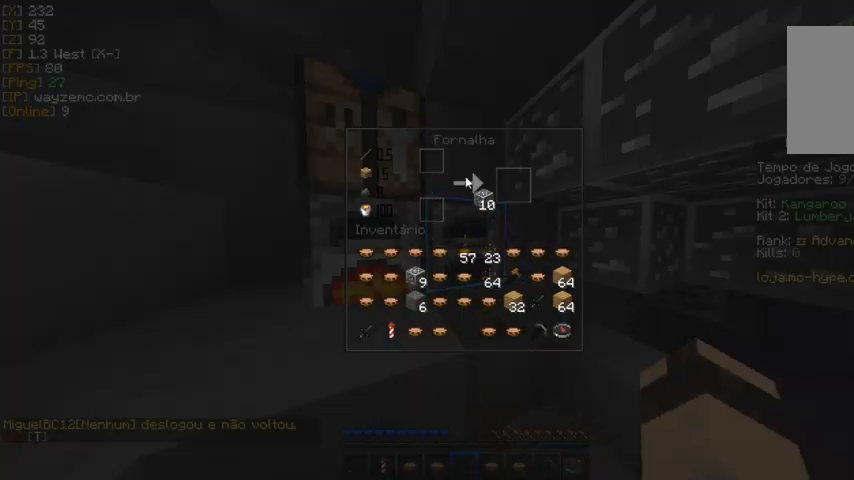
{"keys": [], "mouse": [], "events": [[400, "mouse_left", "down"], [467, "mouse_left", "up"]]}
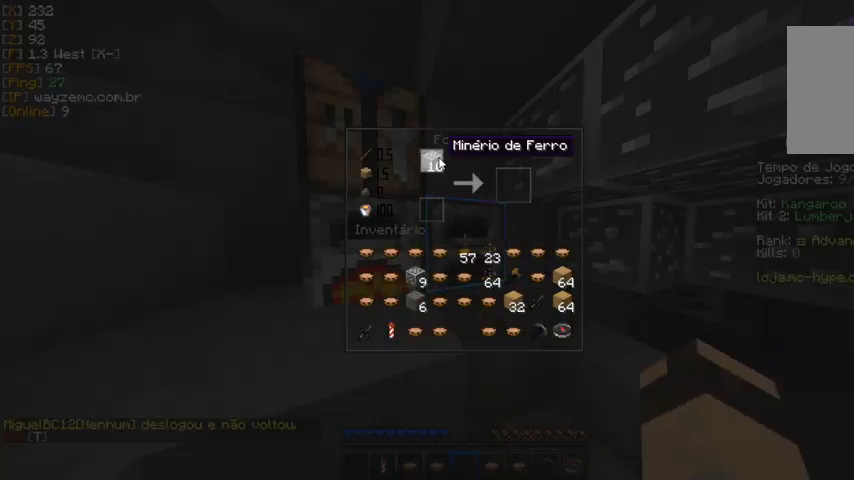
{"keys": [], "mouse": [], "events": []}
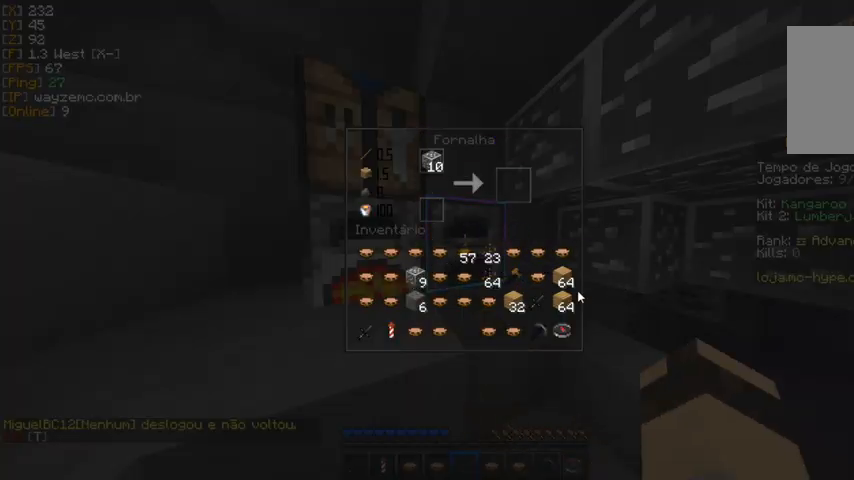
{"keys": [], "mouse": [], "events": [[133, "mouse_left", "down"], [233, "mouse_left", "up"]]}
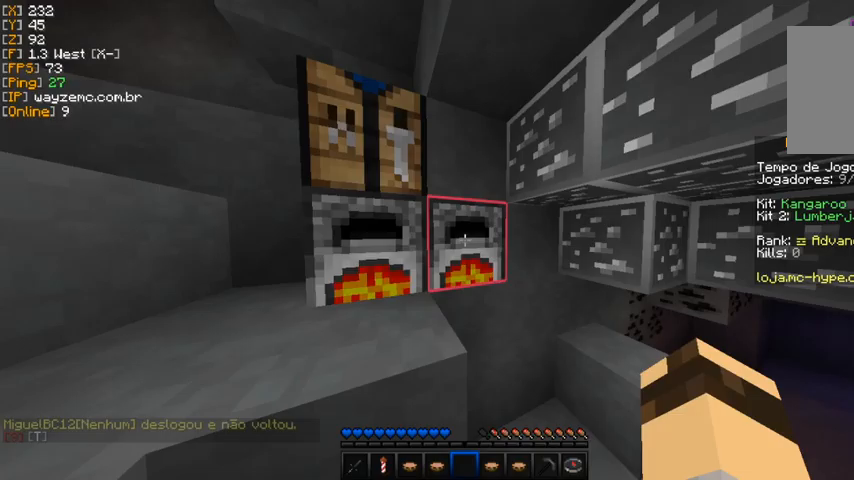
{"keys": [], "mouse": [], "events": [[333, "a", "down"], [467, "a", "up"]]}
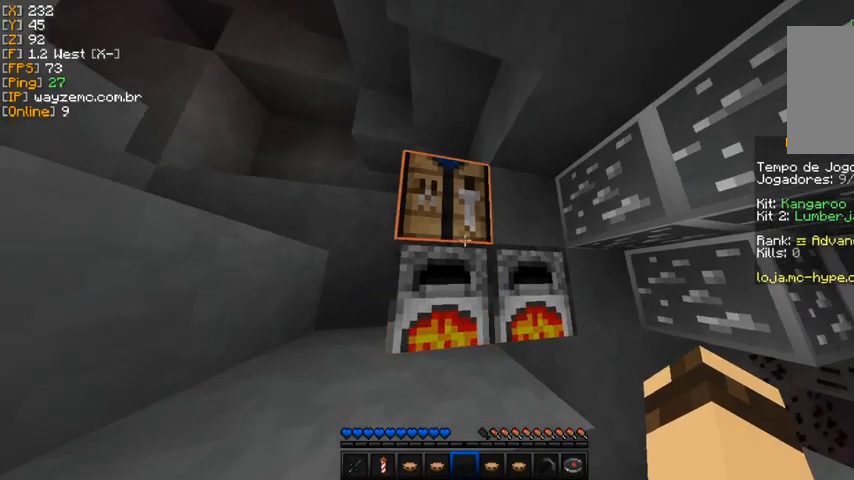
{"keys": [], "mouse": [], "events": []}
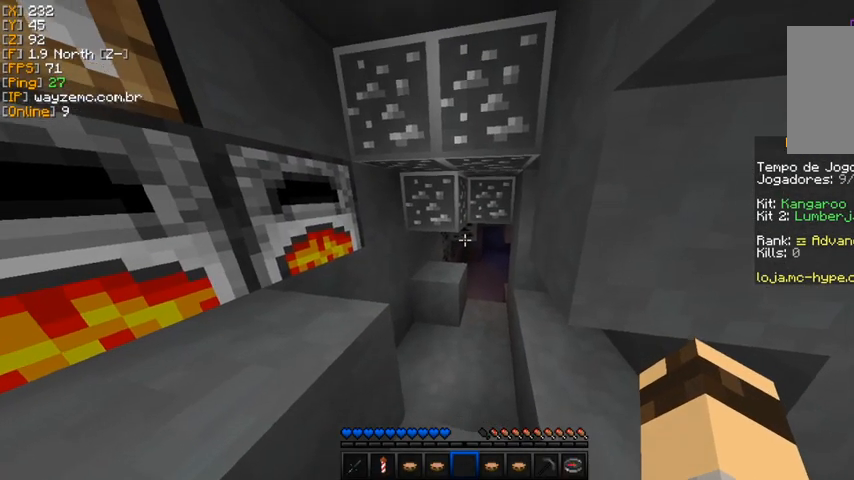
{"keys": [], "mouse": [], "events": []}
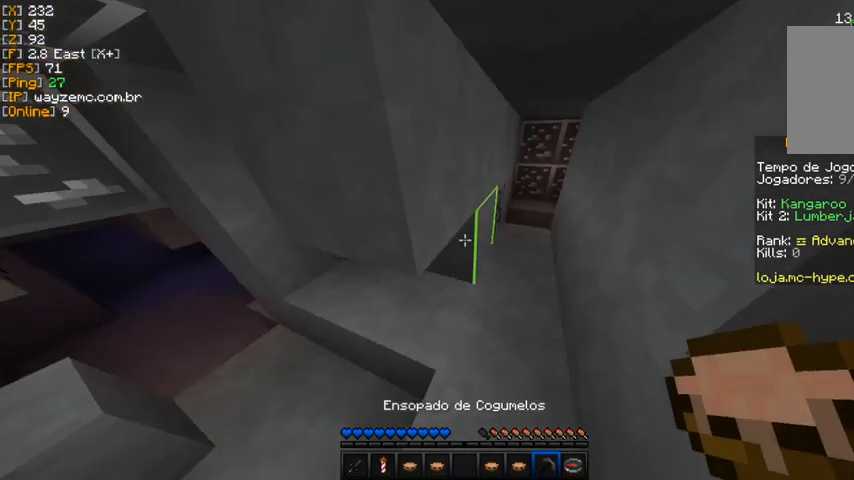
{"keys": [], "mouse": ["left"], "events": [[233, "mouse_left", "down"]]}
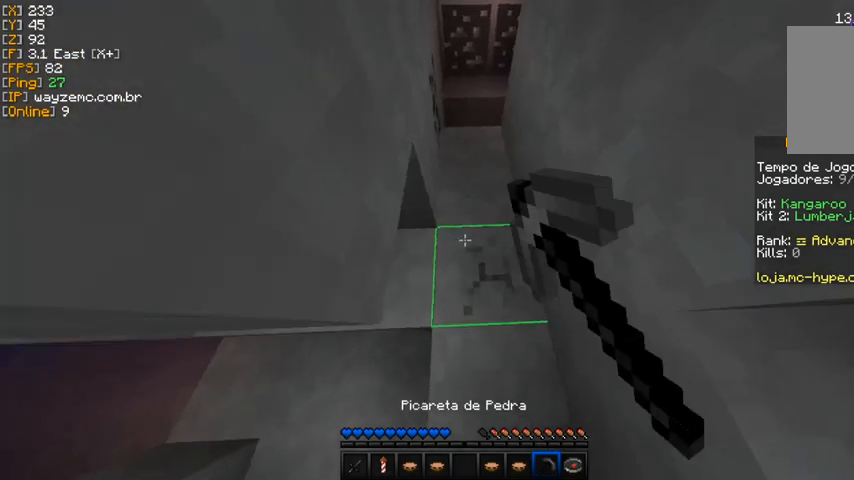
{"keys": [], "mouse": ["left"], "events": []}